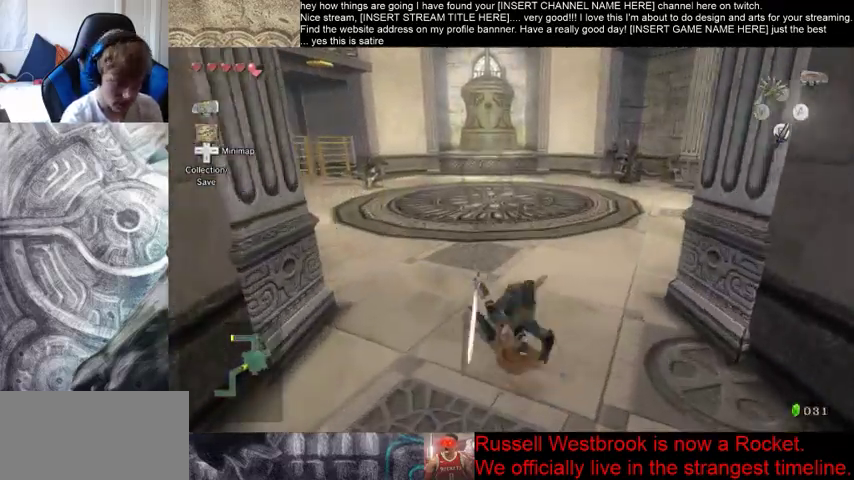
Gameplay with a controller (Xbox layout); each line is a JSON object with the inputs held at the frame after it. "events" lists button and stick changes between this image and that frame as [ms after this image, input, new state], when the widget could be followed in between. Not read: L3 R3.
{"buttons": [], "left_stick": "up", "right_stick": "center", "events": []}
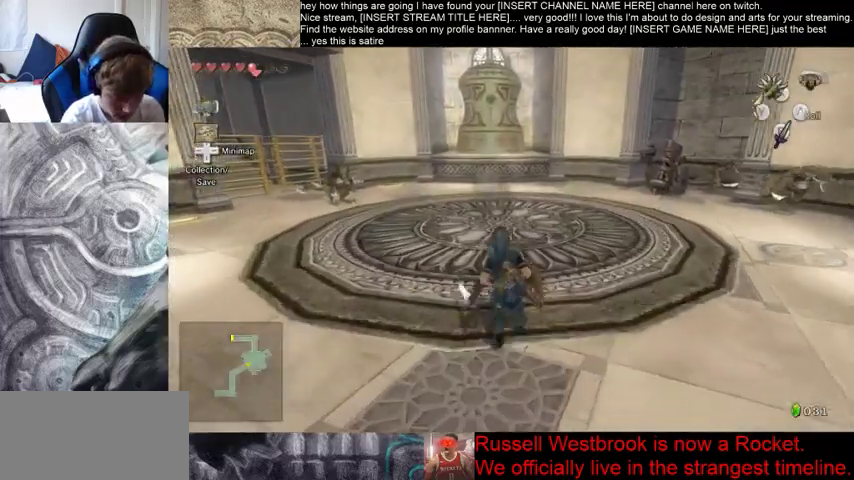
{"buttons": [], "left_stick": "up", "right_stick": "center", "events": []}
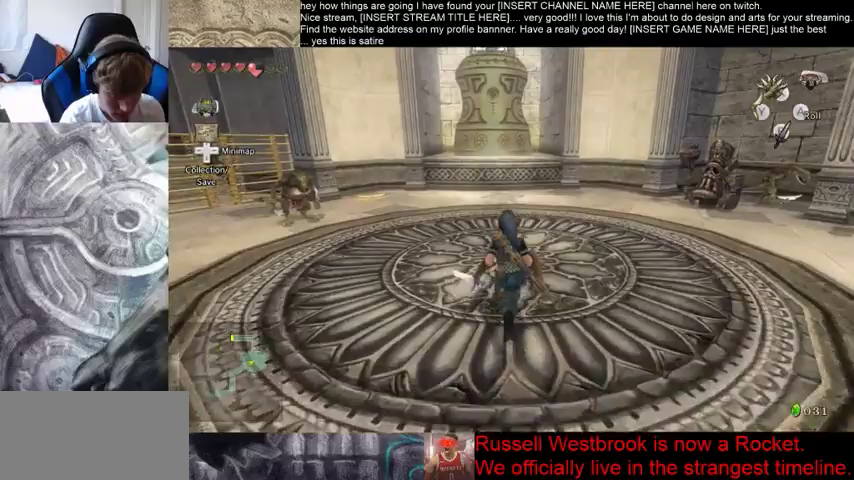
{"buttons": [], "left_stick": "up", "right_stick": "center", "events": []}
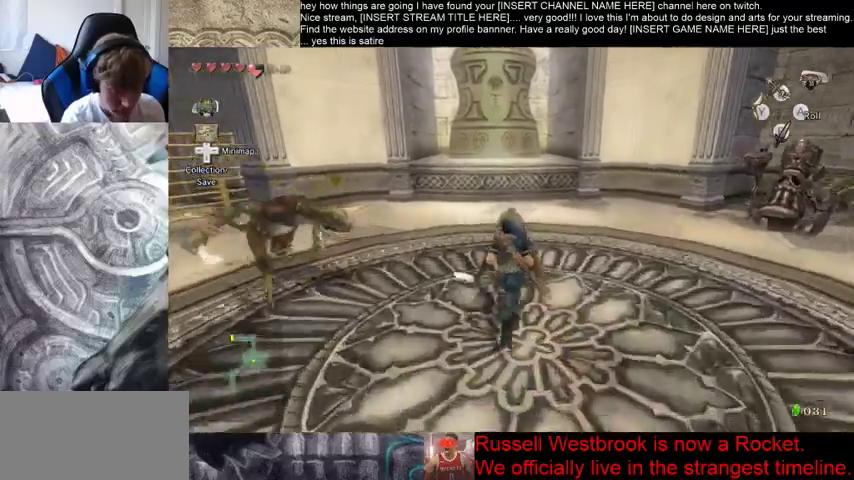
{"buttons": [], "left_stick": "up", "right_stick": "center", "events": []}
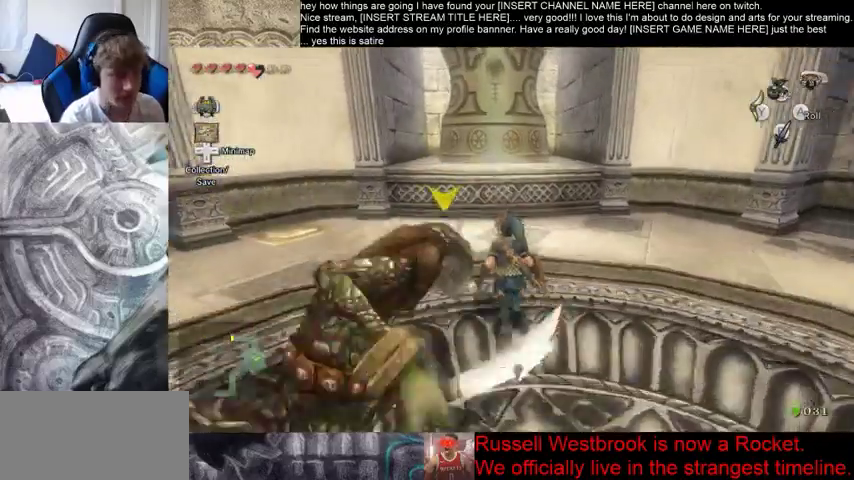
{"buttons": [], "left_stick": "down", "right_stick": "center", "events": [[67, "left_stick", "center"], [200, "left_stick", "down"]]}
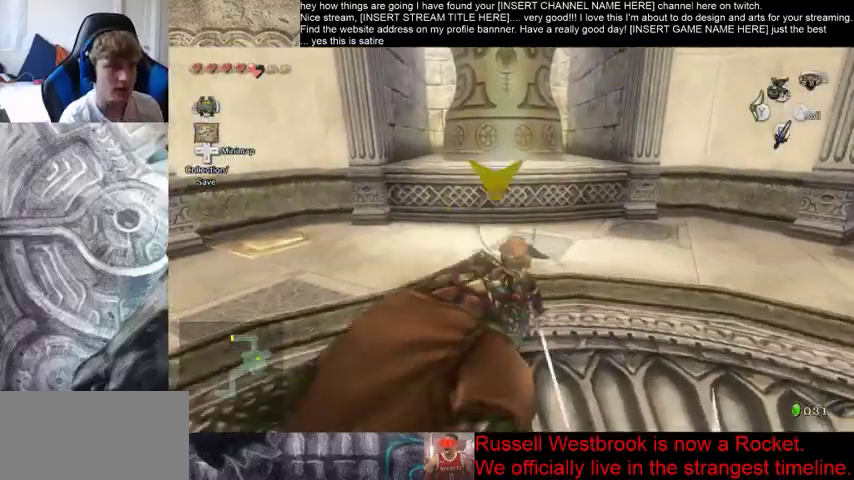
{"buttons": [], "left_stick": "down-right", "right_stick": "center", "events": [[133, "left_stick", "down-right"]]}
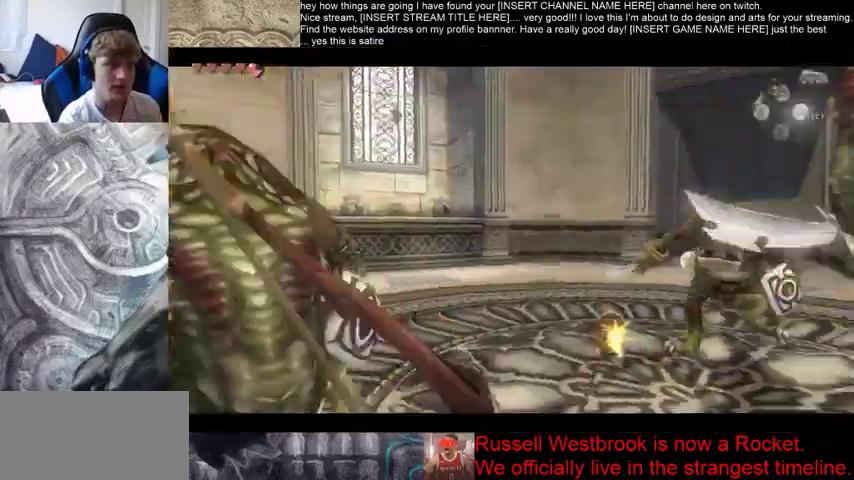
{"buttons": [], "left_stick": "down-right", "right_stick": "center", "events": []}
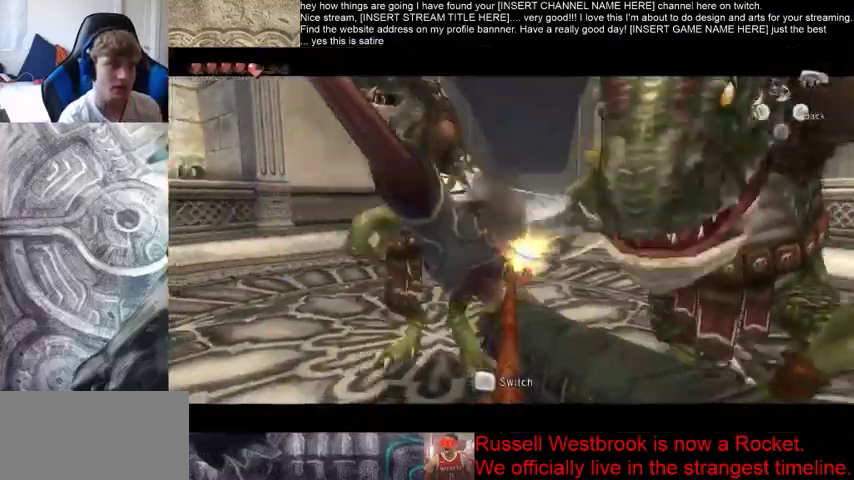
{"buttons": [], "left_stick": "center", "right_stick": "center", "events": [[467, "left_stick", "center"]]}
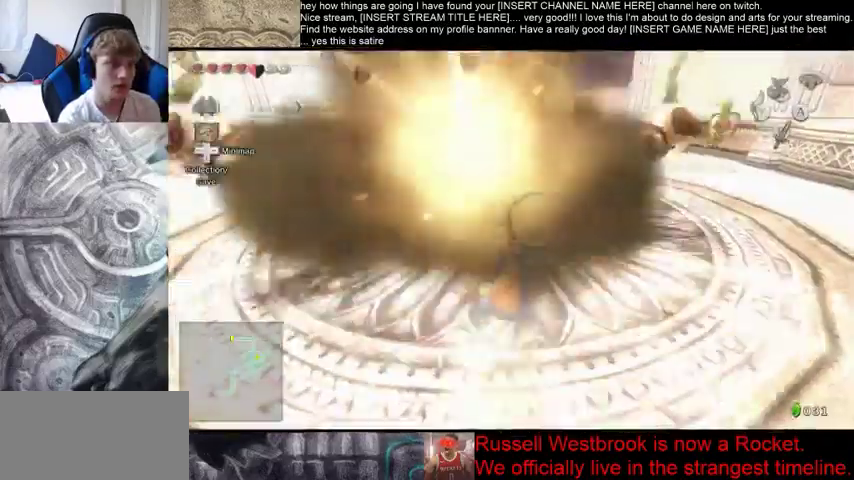
{"buttons": [], "left_stick": "center", "right_stick": "right", "events": [[200, "right_stick", "down-right"], [467, "right_stick", "right"]]}
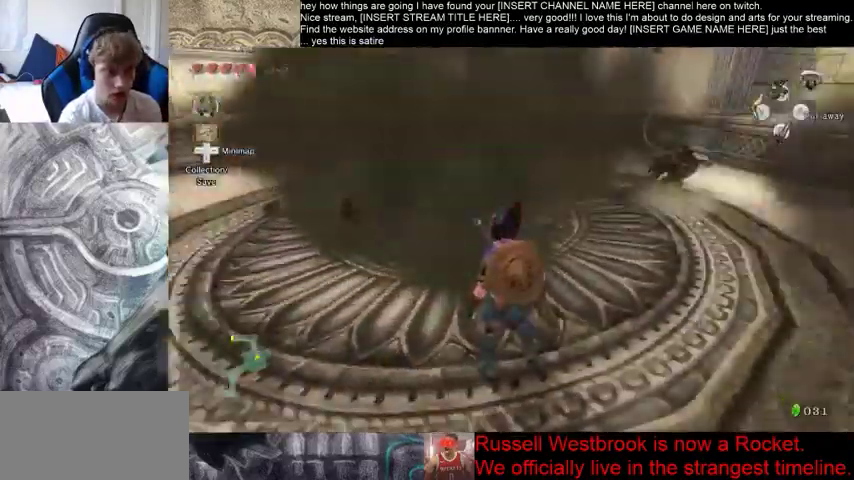
{"buttons": [], "left_stick": "center", "right_stick": "center", "events": [[100, "right_stick", "center"]]}
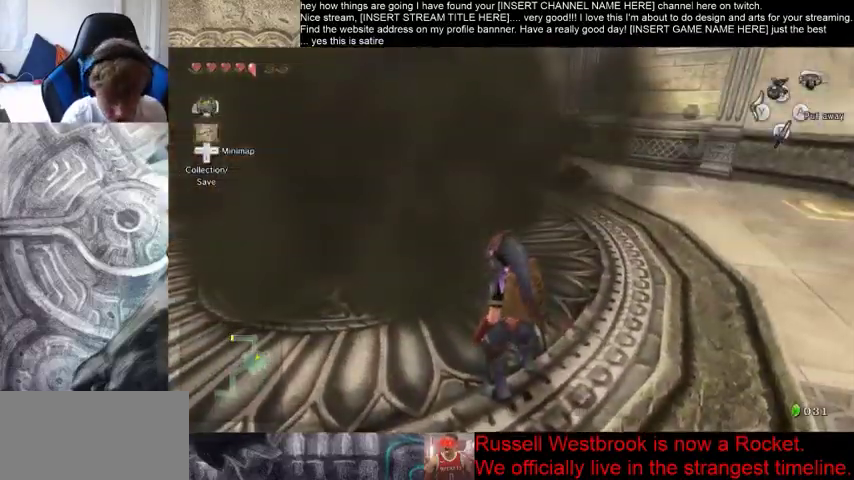
{"buttons": [], "left_stick": "center", "right_stick": "center", "events": []}
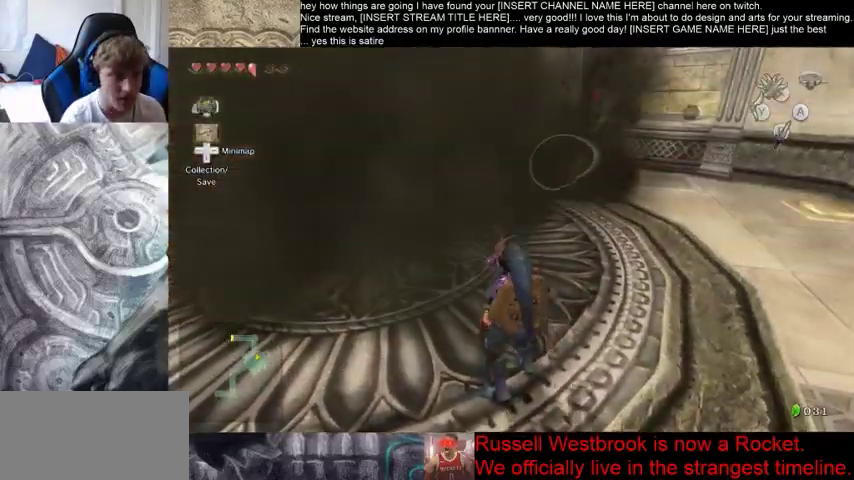
{"buttons": [], "left_stick": "left", "right_stick": "center", "events": [[67, "left_stick", "left"]]}
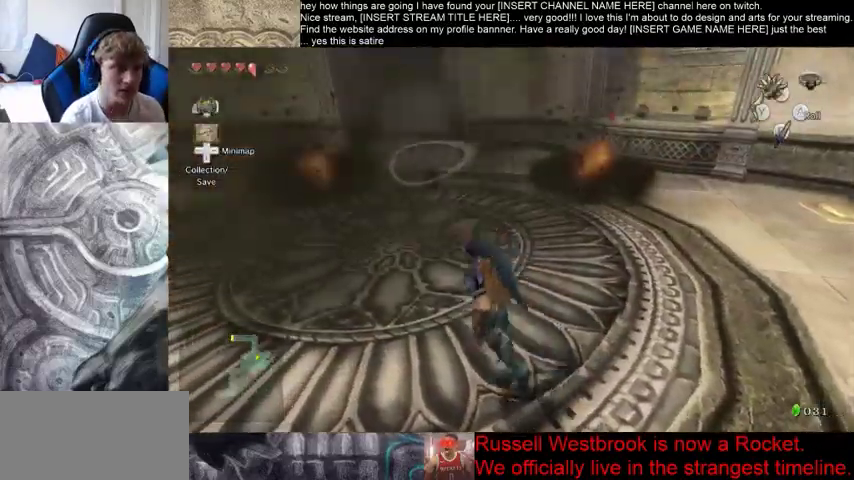
{"buttons": [], "left_stick": "center", "right_stick": "down-right", "events": [[100, "left_stick", "center"], [467, "right_stick", "down-right"]]}
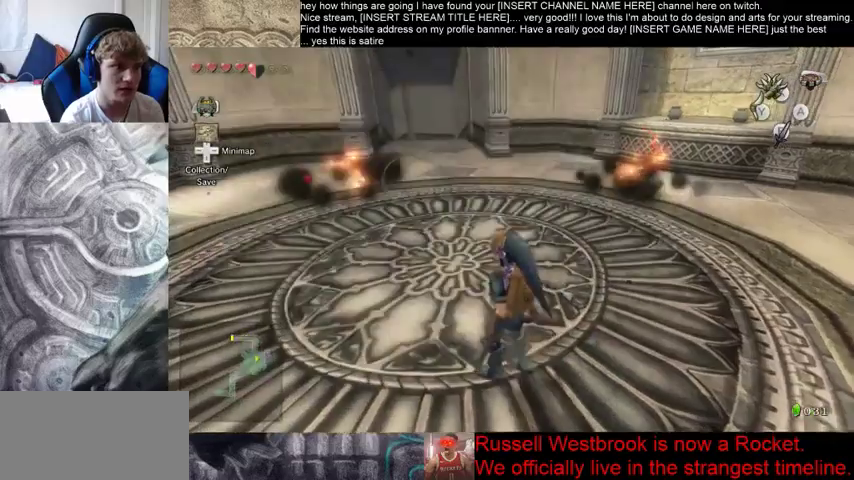
{"buttons": [], "left_stick": "center", "right_stick": "left", "events": [[167, "right_stick", "left"]]}
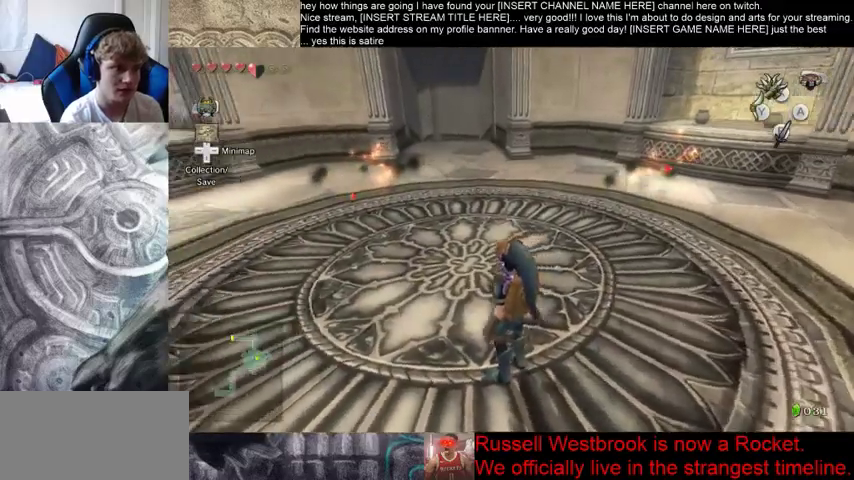
{"buttons": [], "left_stick": "center", "right_stick": "left", "events": []}
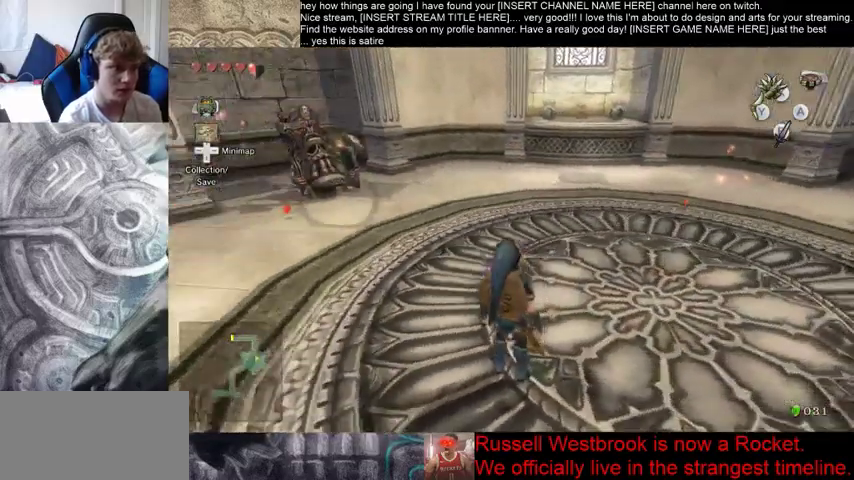
{"buttons": [], "left_stick": "center", "right_stick": "center", "events": [[167, "right_stick", "center"]]}
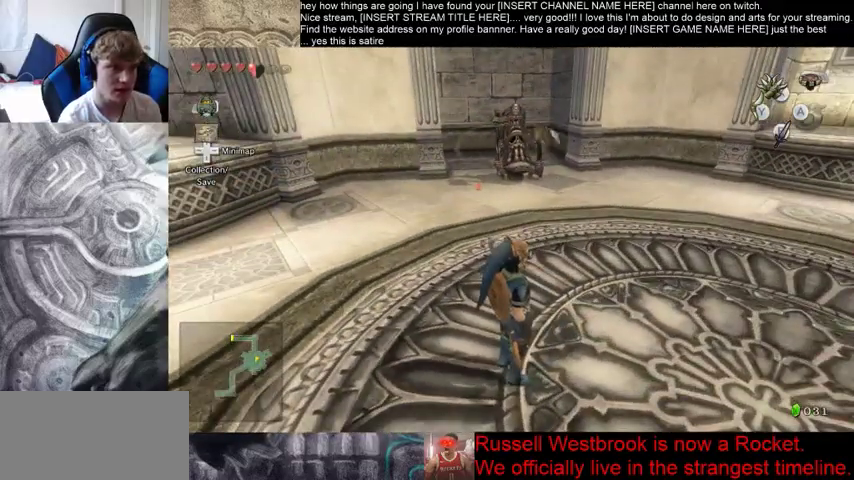
{"buttons": [], "left_stick": "center", "right_stick": "center", "events": []}
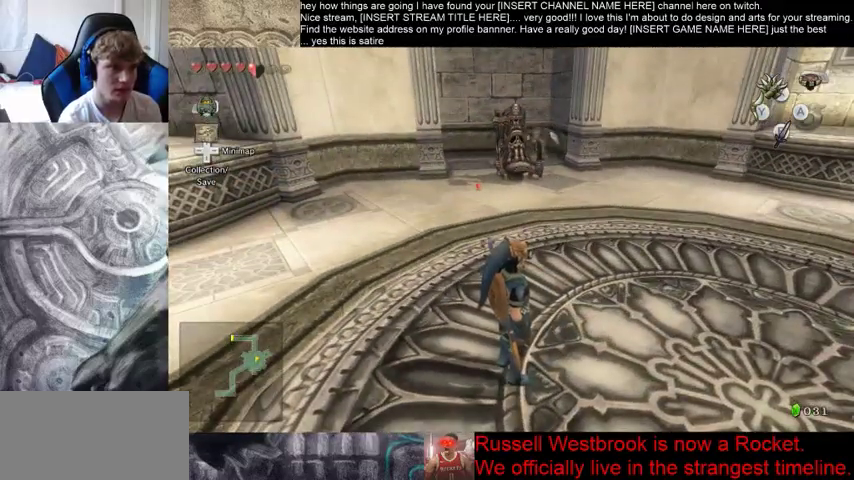
{"buttons": [], "left_stick": "center", "right_stick": "center", "events": []}
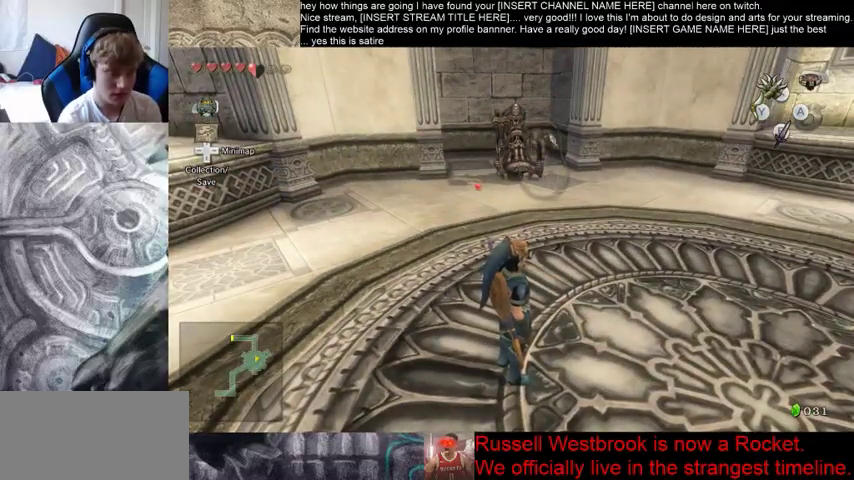
{"buttons": [], "left_stick": "center", "right_stick": "center", "events": []}
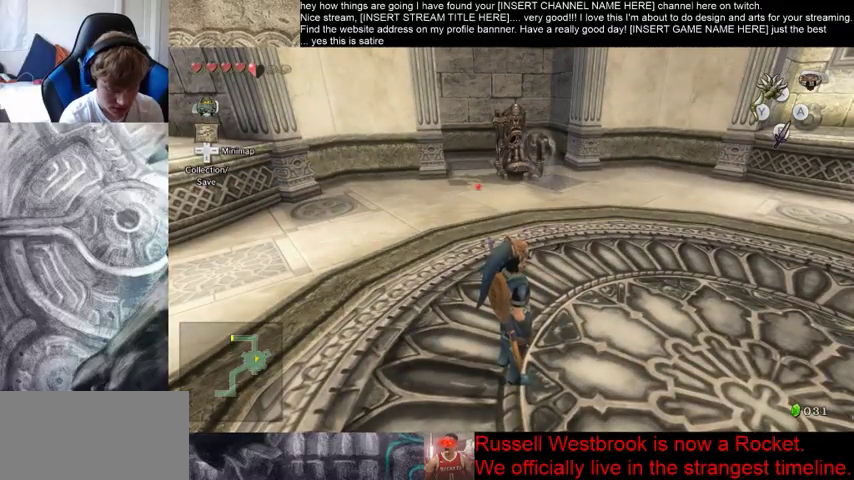
{"buttons": [], "left_stick": "center", "right_stick": "center", "events": []}
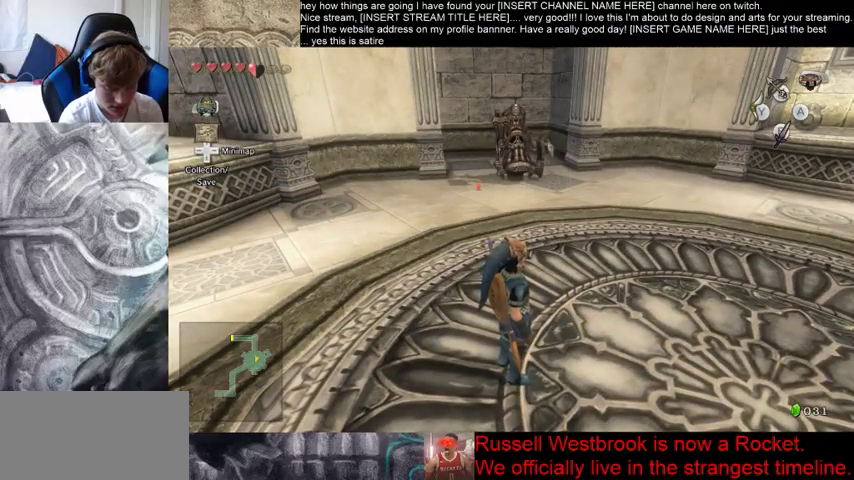
{"buttons": [], "left_stick": "right", "right_stick": "center", "events": [[400, "left_stick", "right"]]}